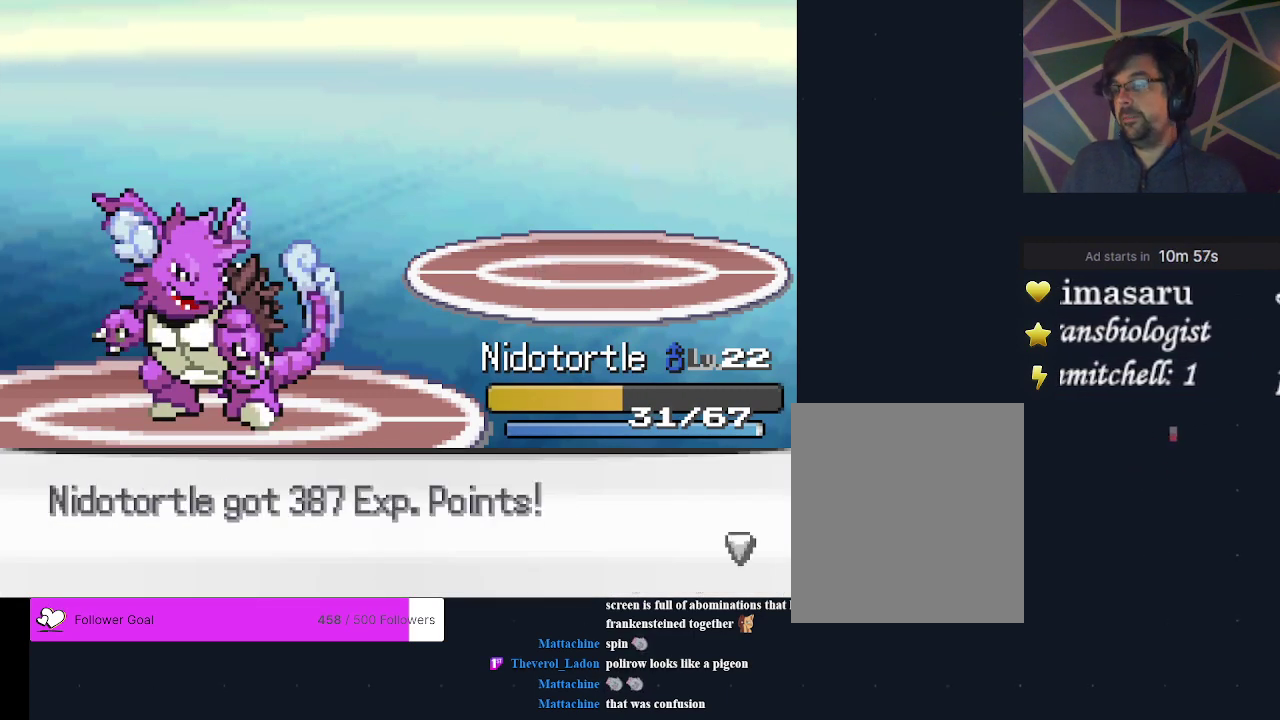
Gameplay with a controller (Xbox layout); each line is a JSON object with the inputs held at the frame after it (dt_ms = milliseconds from this image to that frame). "events" lists button and stick changes between this image and that frame as [ms after this image, input, new state], when the widget could be followed in between. Not read: L3 R3 left_stick right_stick.
{"dt_ms": 400, "buttons": ["A"], "events": [[33, "A", "down"], [267, "A", "up"], [367, "A", "down"]]}
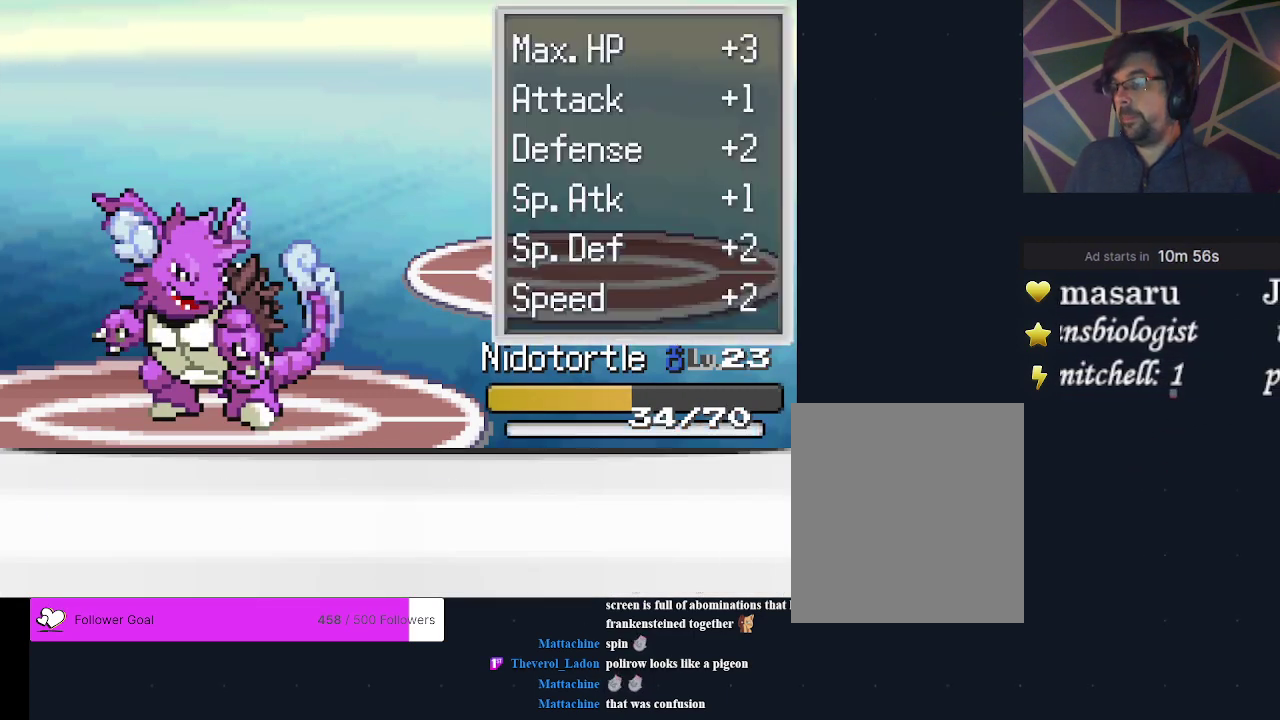
{"dt_ms": 200, "buttons": ["A"], "events": [[67, "A", "up"], [167, "A", "down"]]}
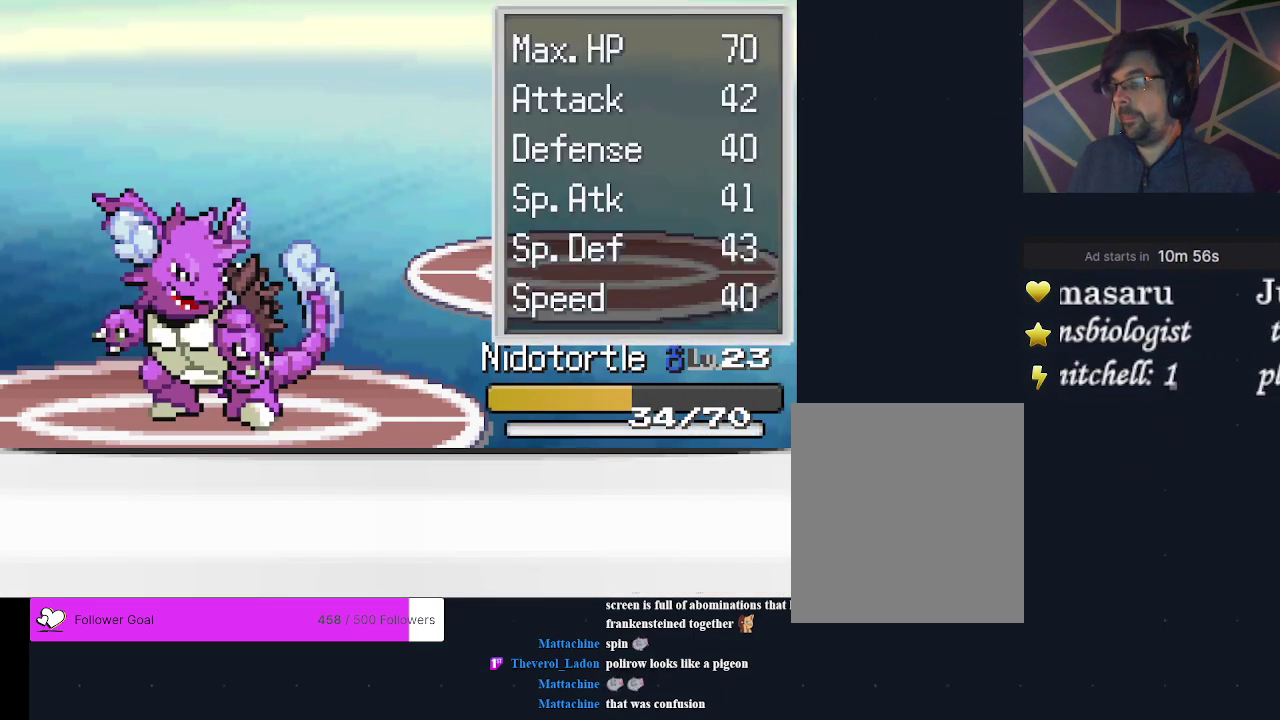
{"dt_ms": 500, "buttons": ["A"], "events": [[100, "A", "up"], [500, "A", "down"]]}
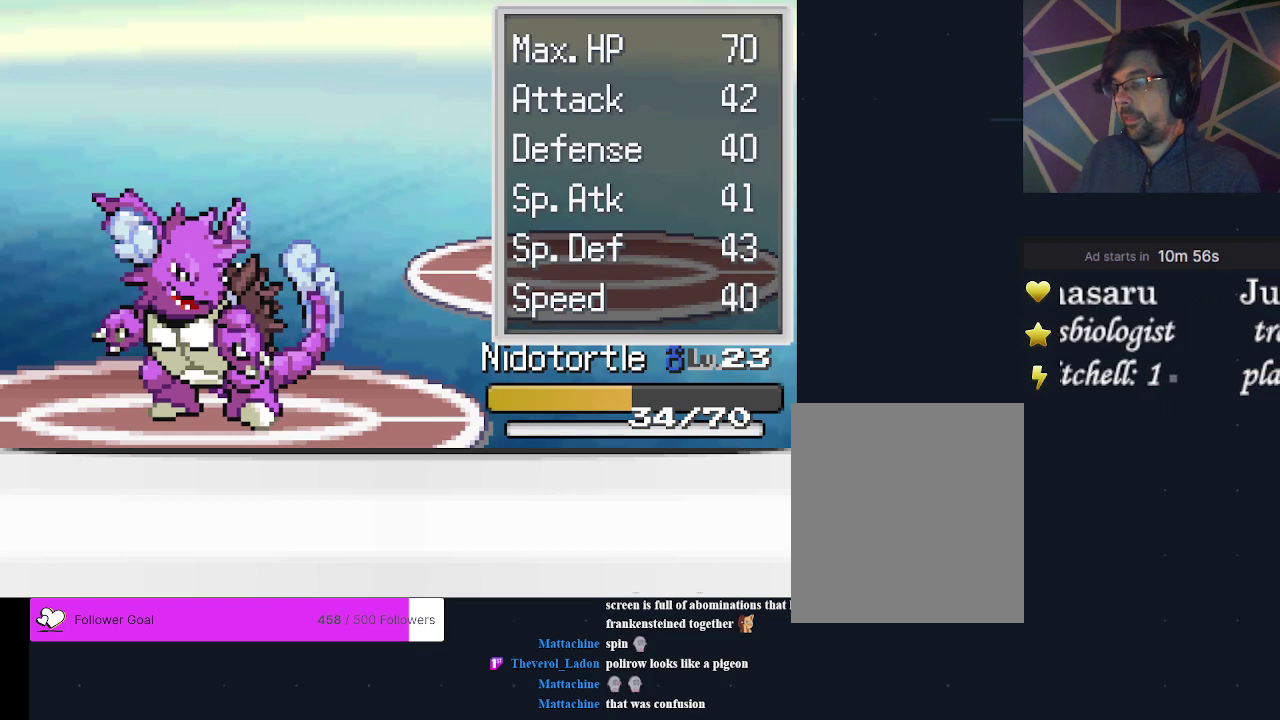
{"dt_ms": 600, "buttons": [], "events": [[100, "A", "up"]]}
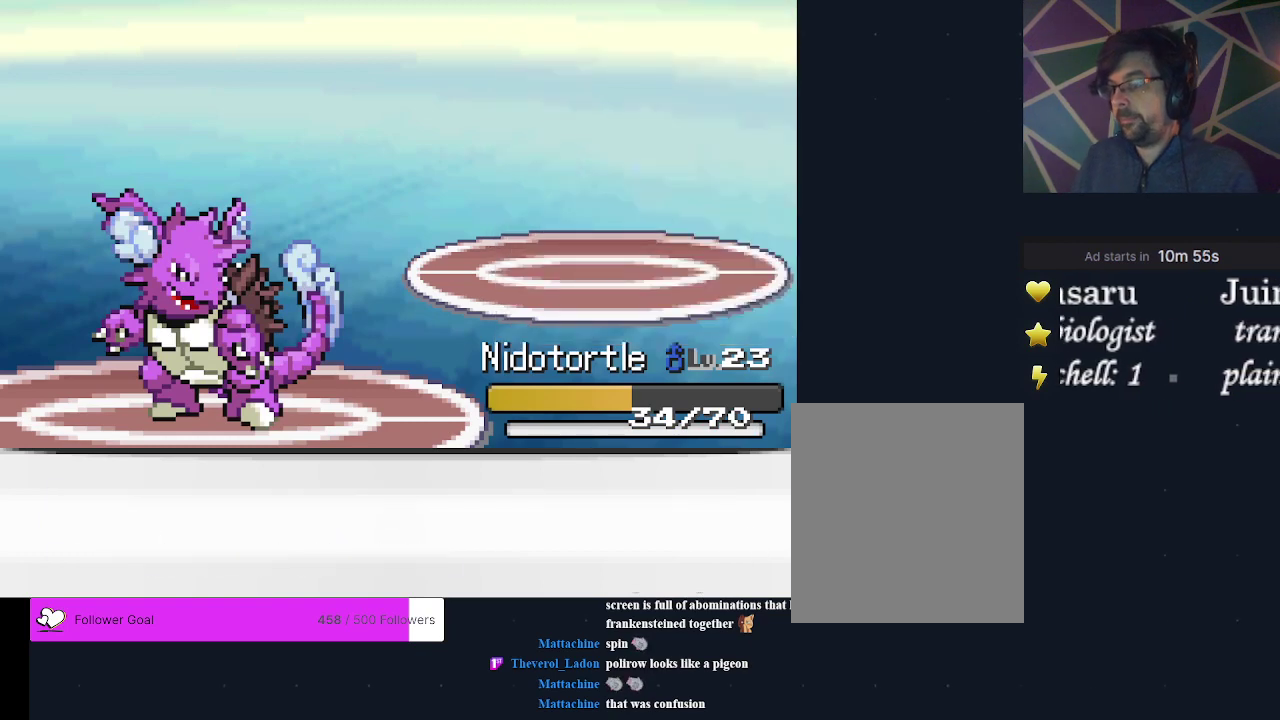
{"dt_ms": 600, "buttons": ["B"], "events": [[533, "B", "down"]]}
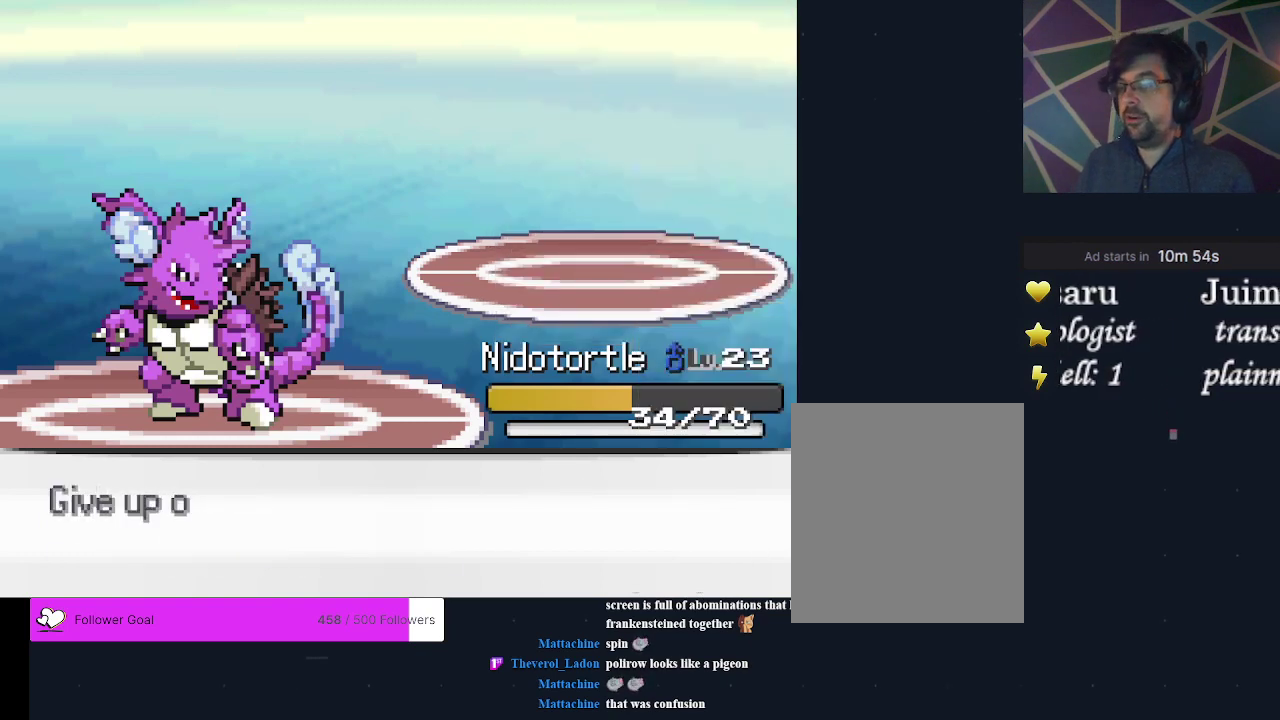
{"dt_ms": 400, "buttons": ["A"], "events": [[67, "B", "up"], [333, "A", "down"]]}
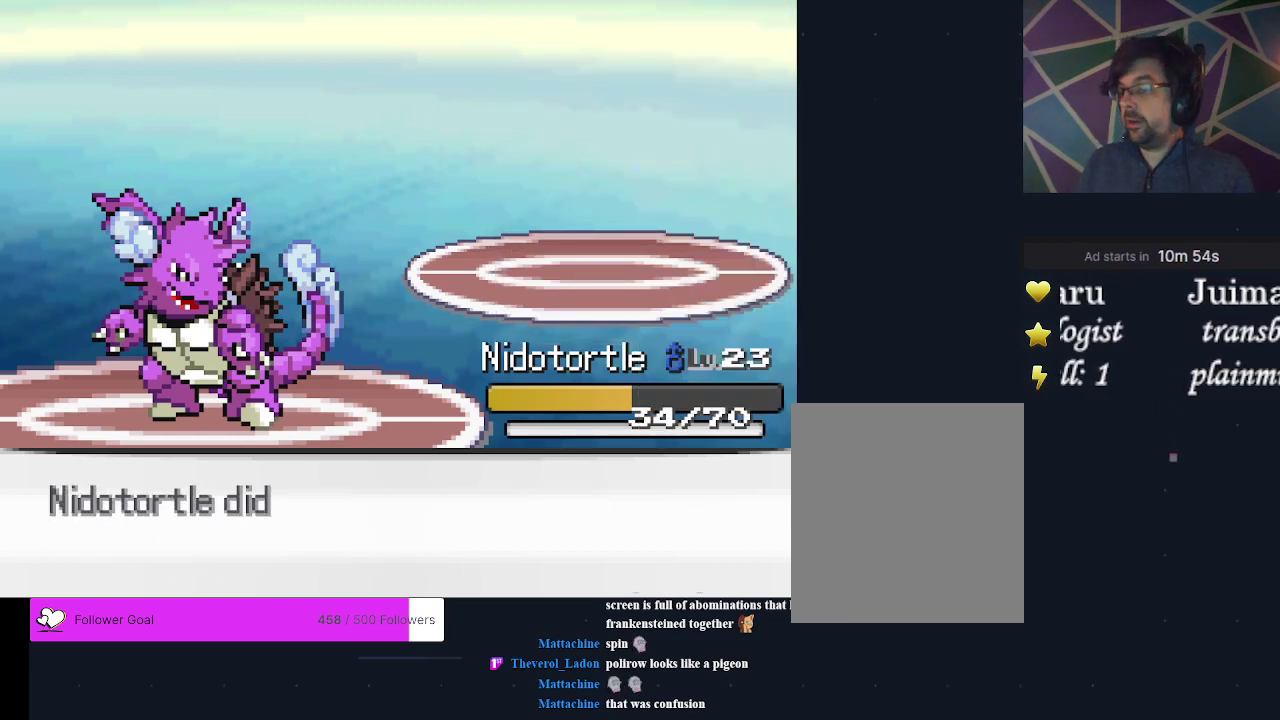
{"dt_ms": 500, "buttons": [], "events": [[67, "A", "up"]]}
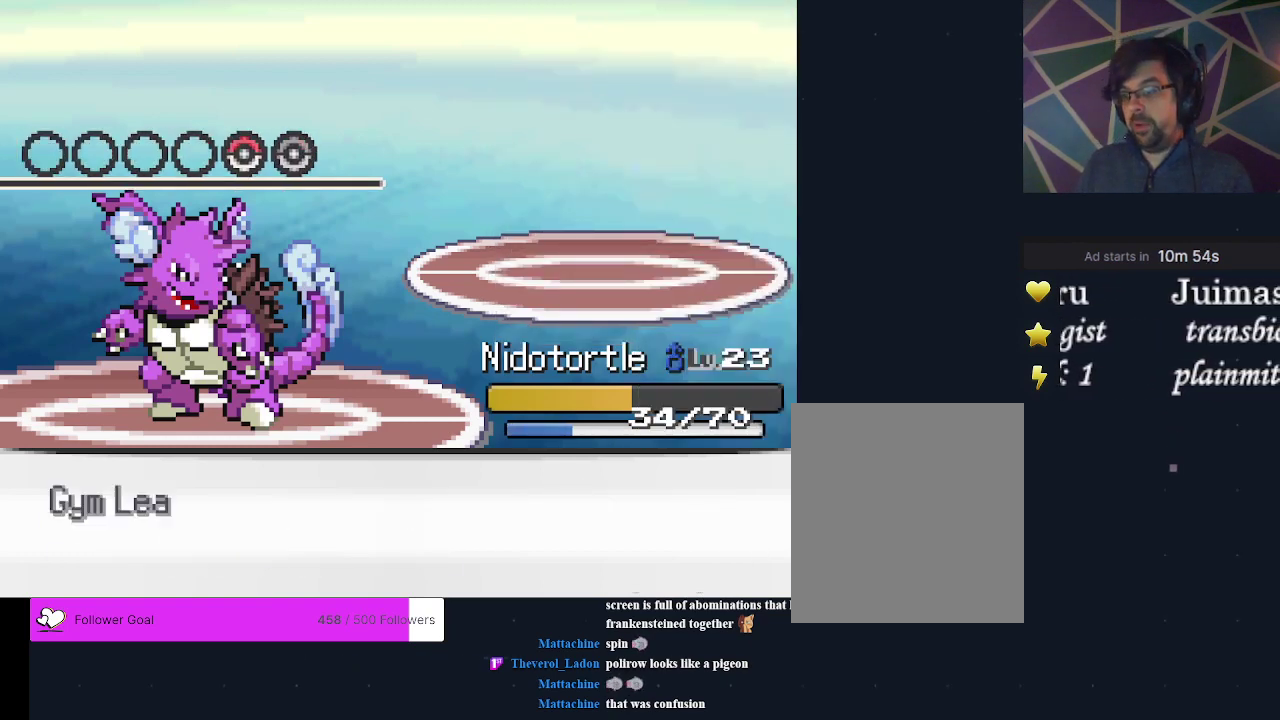
{"dt_ms": 500, "buttons": [], "events": []}
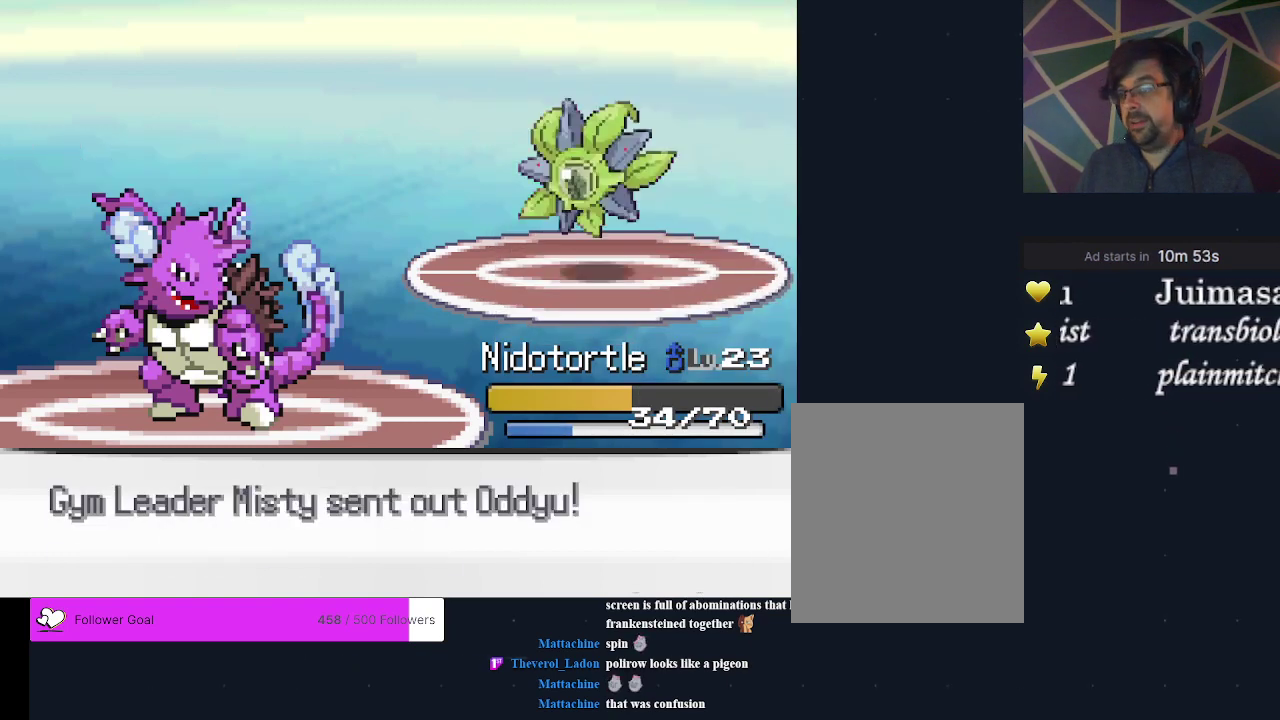
{"dt_ms": 500, "buttons": ["A"], "events": [[500, "A", "down"]]}
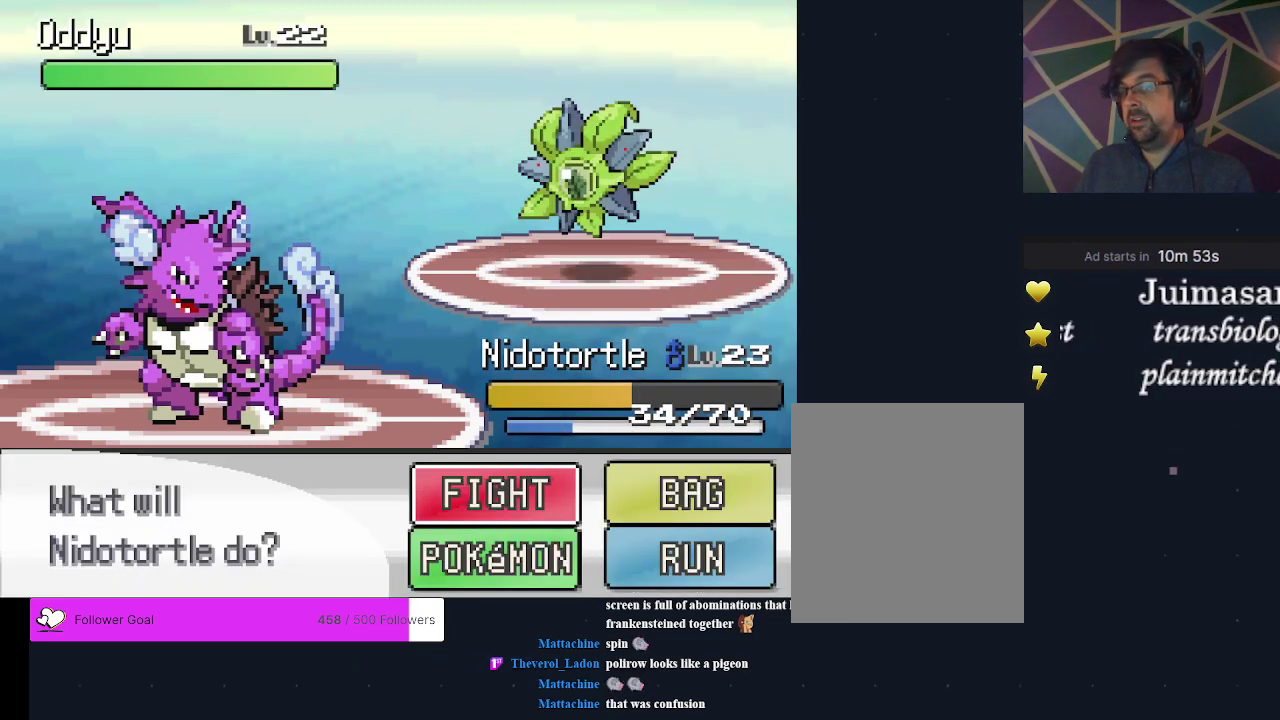
{"dt_ms": 500, "buttons": ["DPAD_RIGHT"], "events": [[133, "A", "up"], [500, "DPAD_RIGHT", "down"]]}
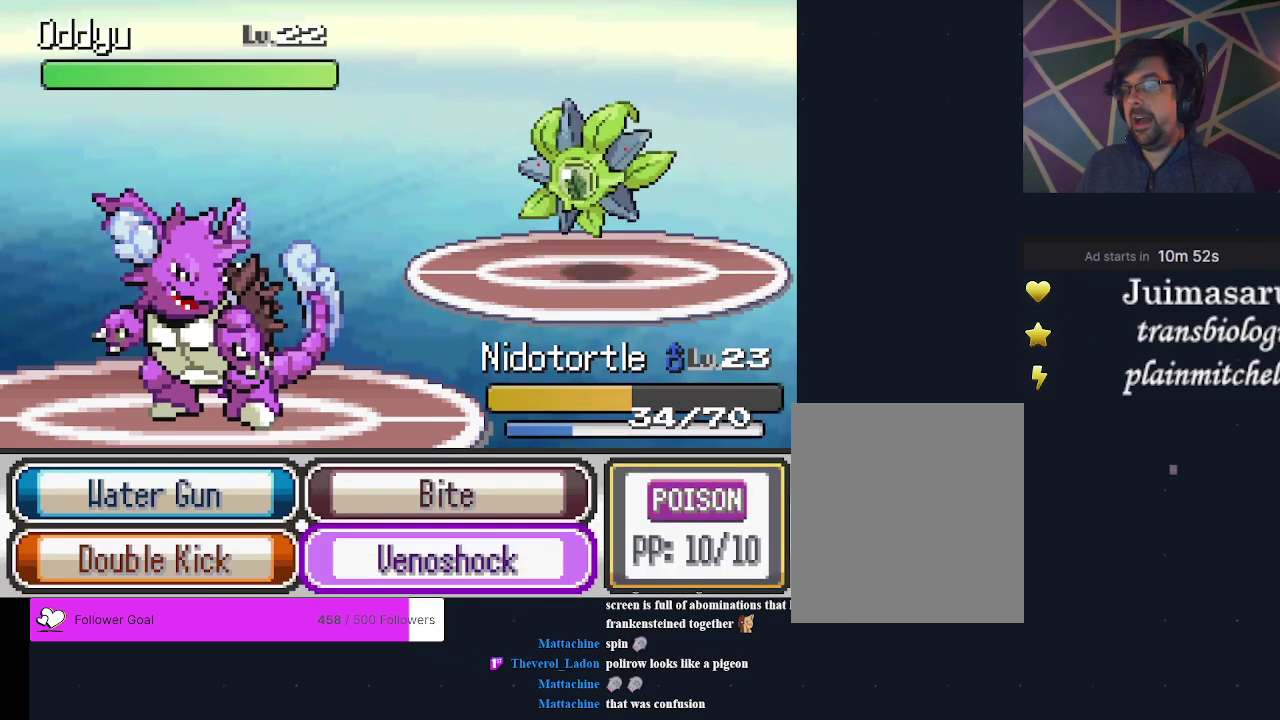
{"dt_ms": 500, "buttons": [], "events": [[67, "DPAD_RIGHT", "up"]]}
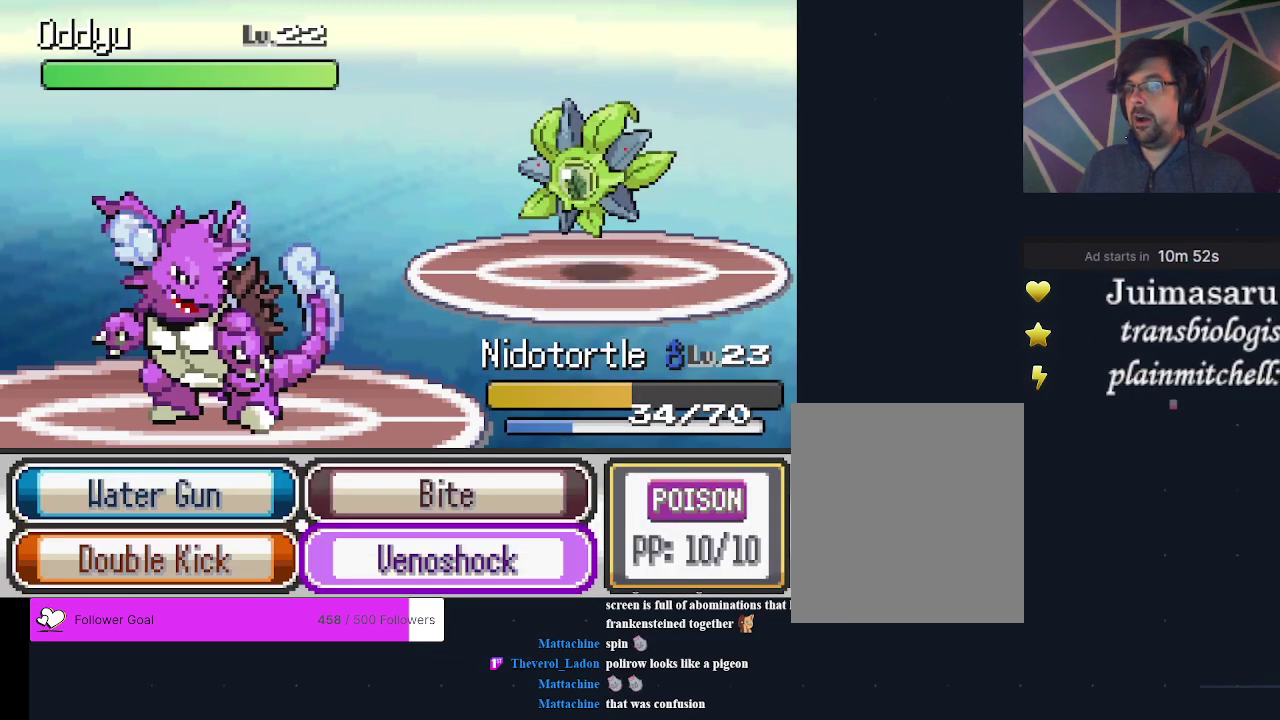
{"dt_ms": 500, "buttons": [], "events": []}
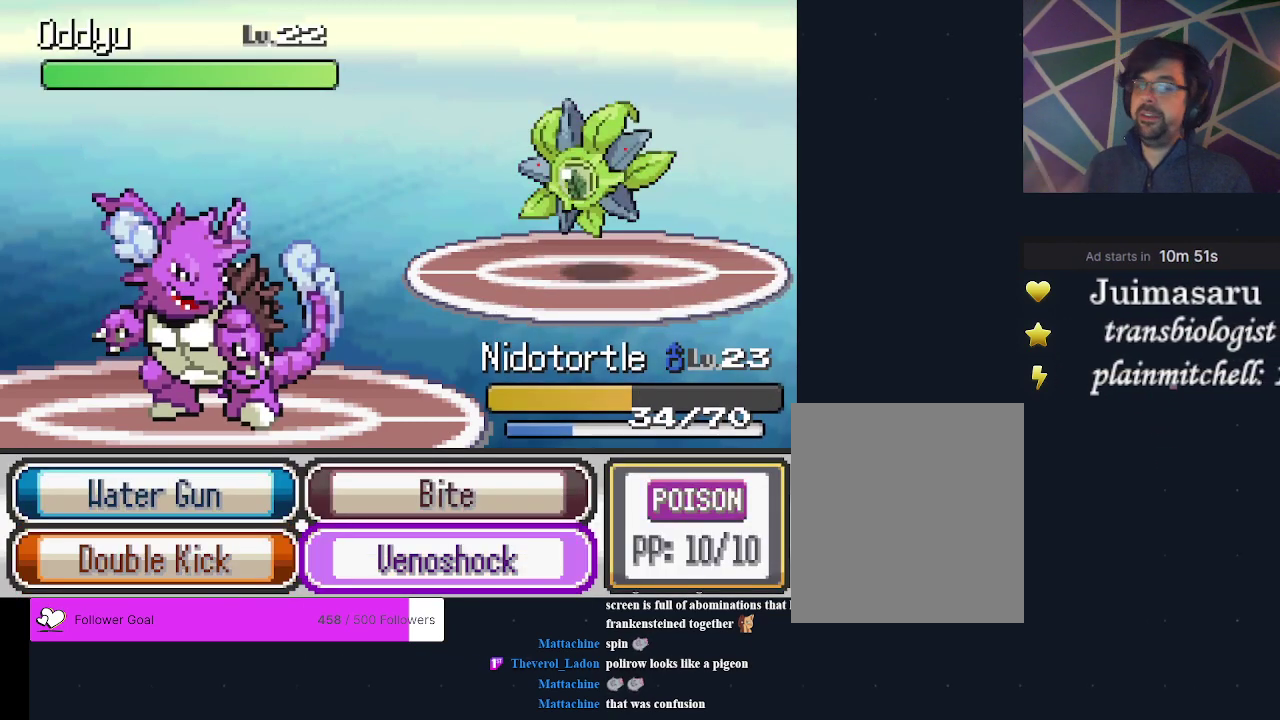
{"dt_ms": 500, "buttons": [], "events": []}
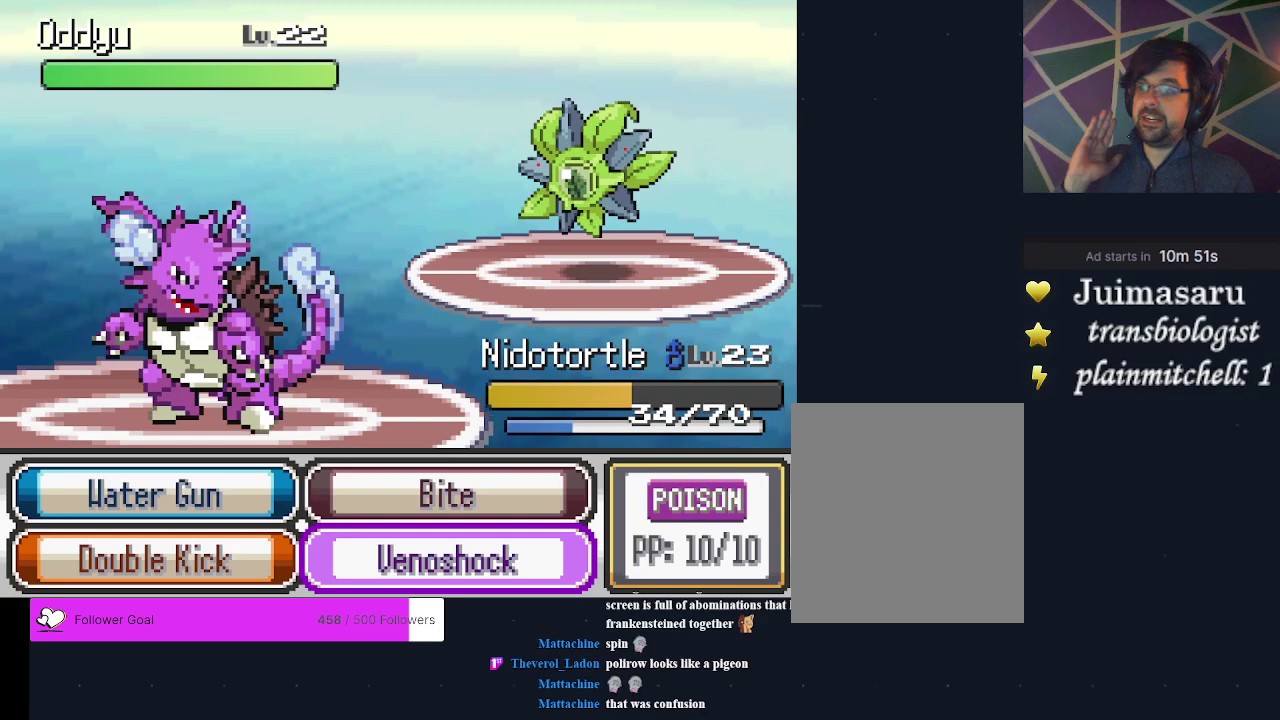
{"dt_ms": 500, "buttons": [], "events": []}
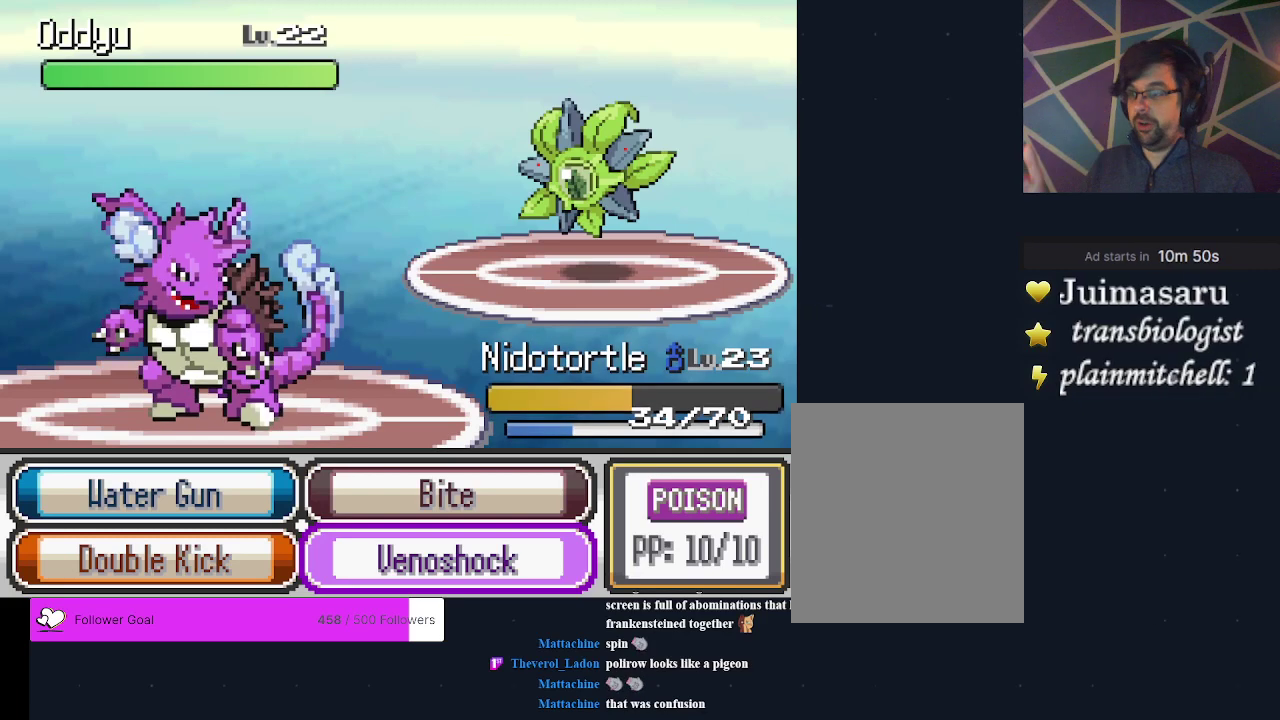
{"dt_ms": 500, "buttons": [], "events": []}
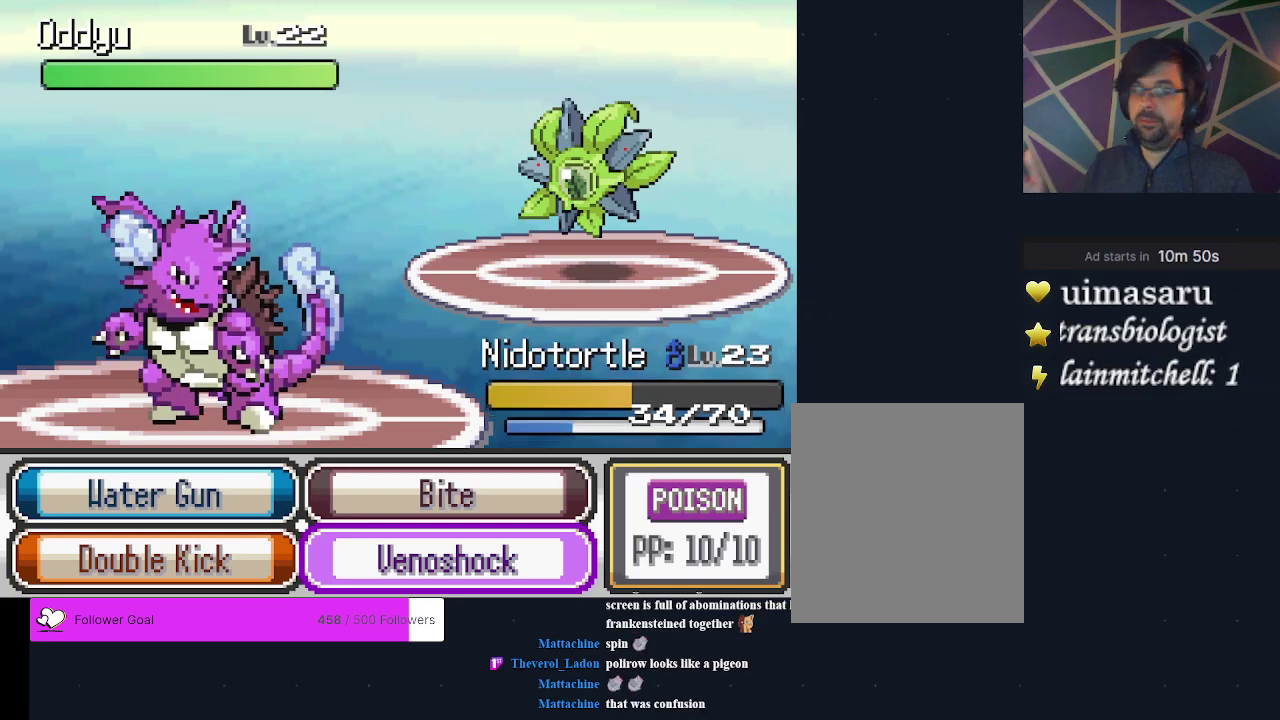
{"dt_ms": 500, "buttons": [], "events": []}
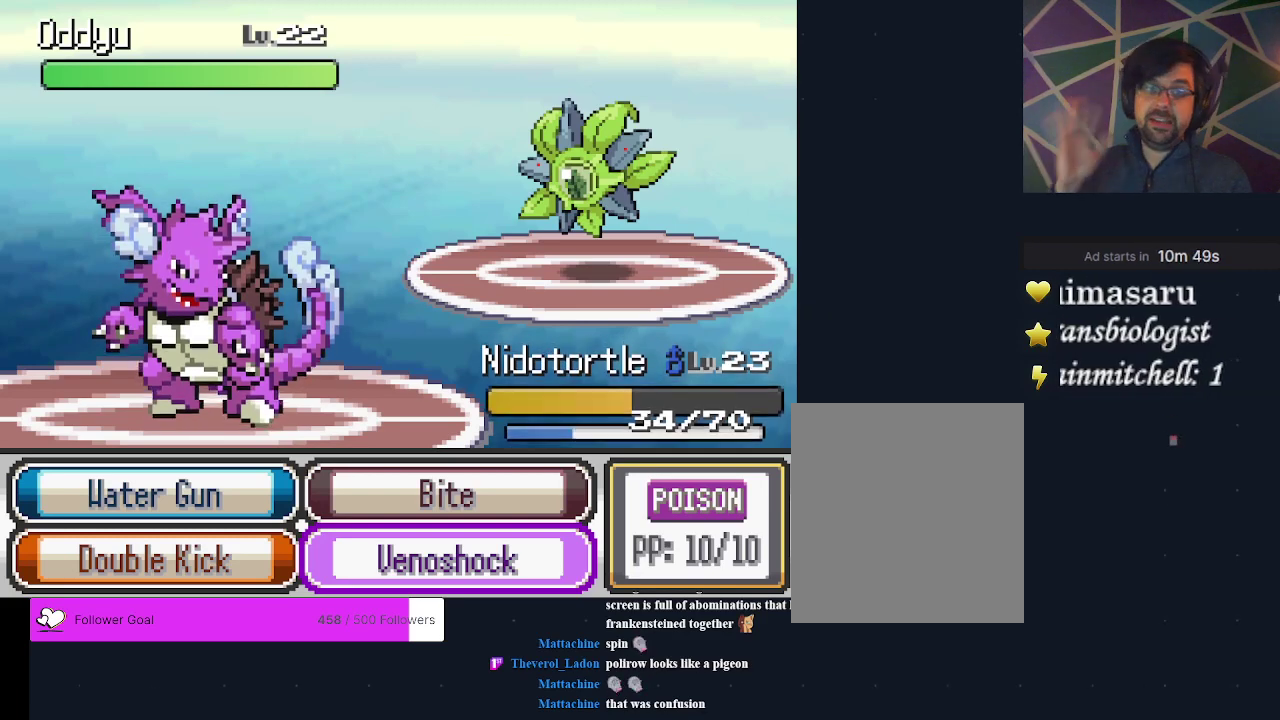
{"dt_ms": 500, "buttons": [], "events": []}
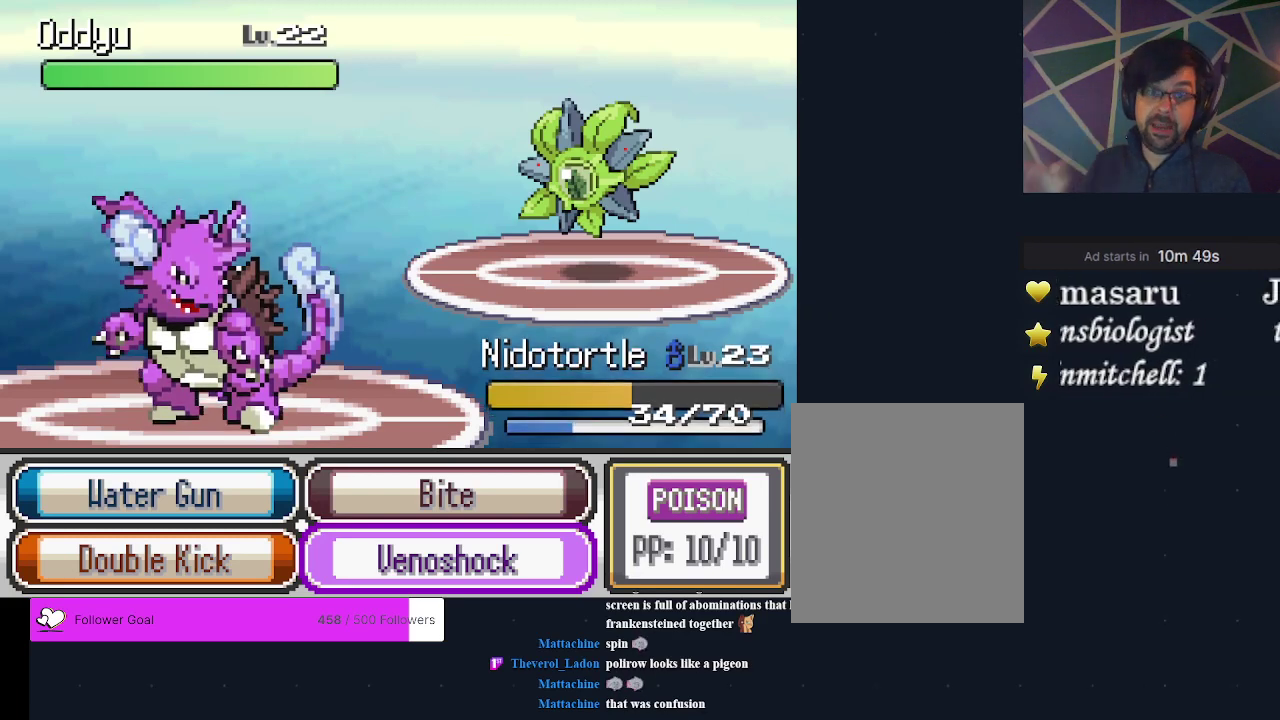
{"dt_ms": 500, "buttons": [], "events": []}
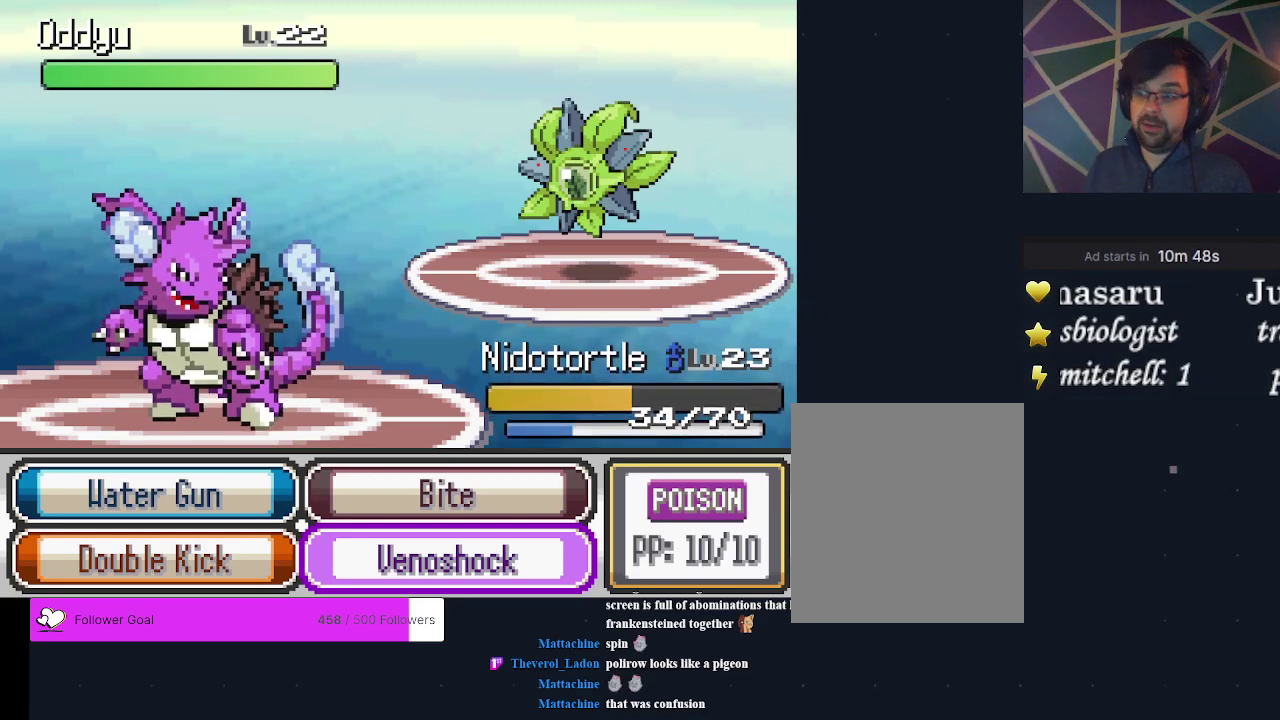
{"dt_ms": 500, "buttons": [], "events": []}
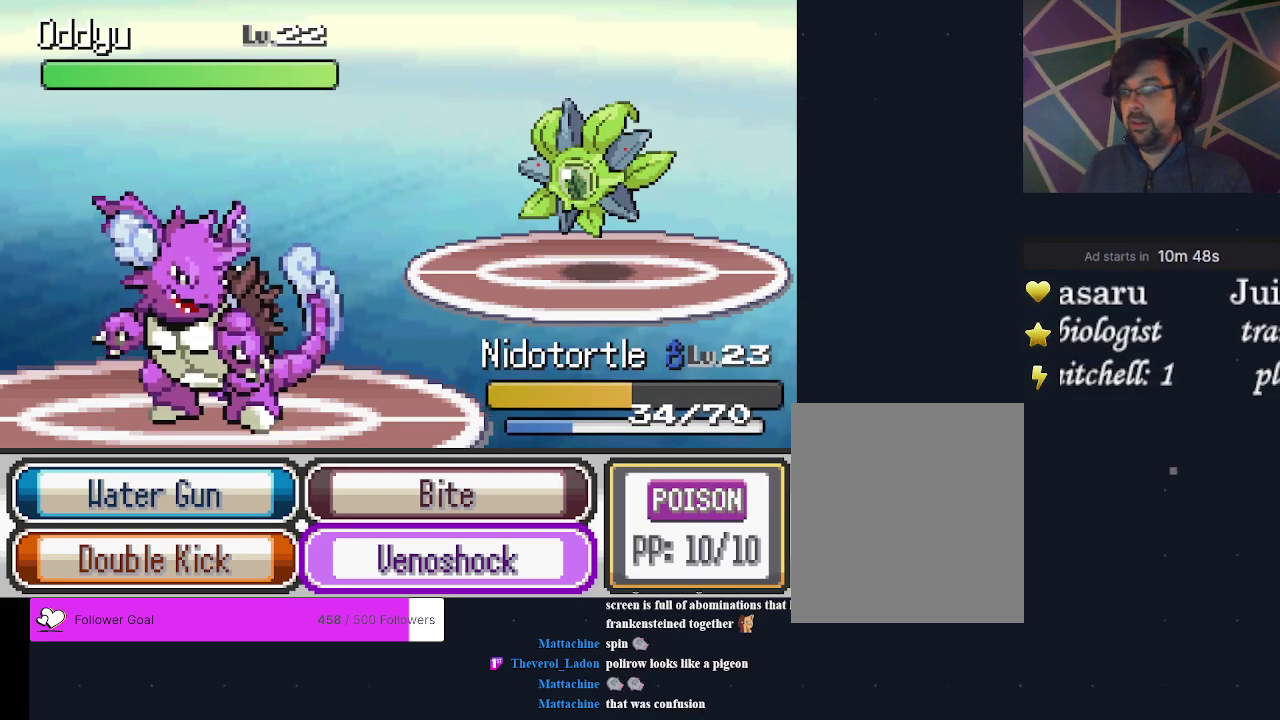
{"dt_ms": 500, "buttons": [], "events": []}
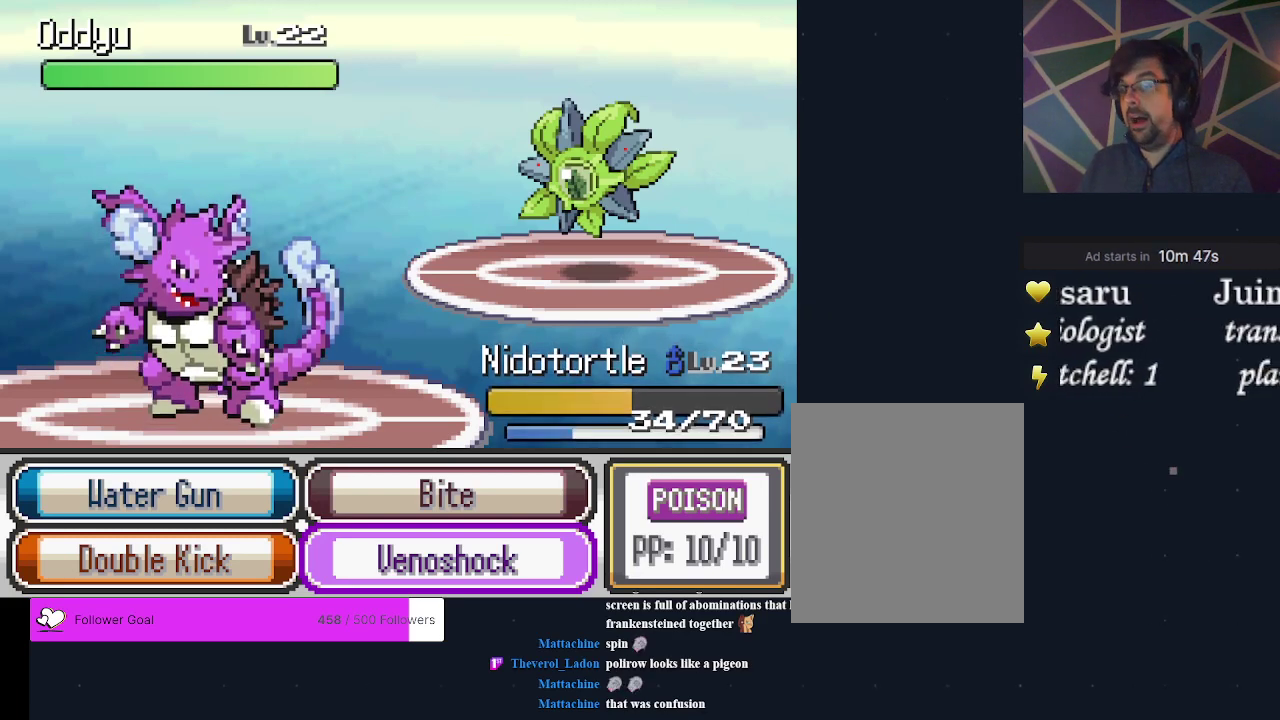
{"dt_ms": 500, "buttons": [], "events": []}
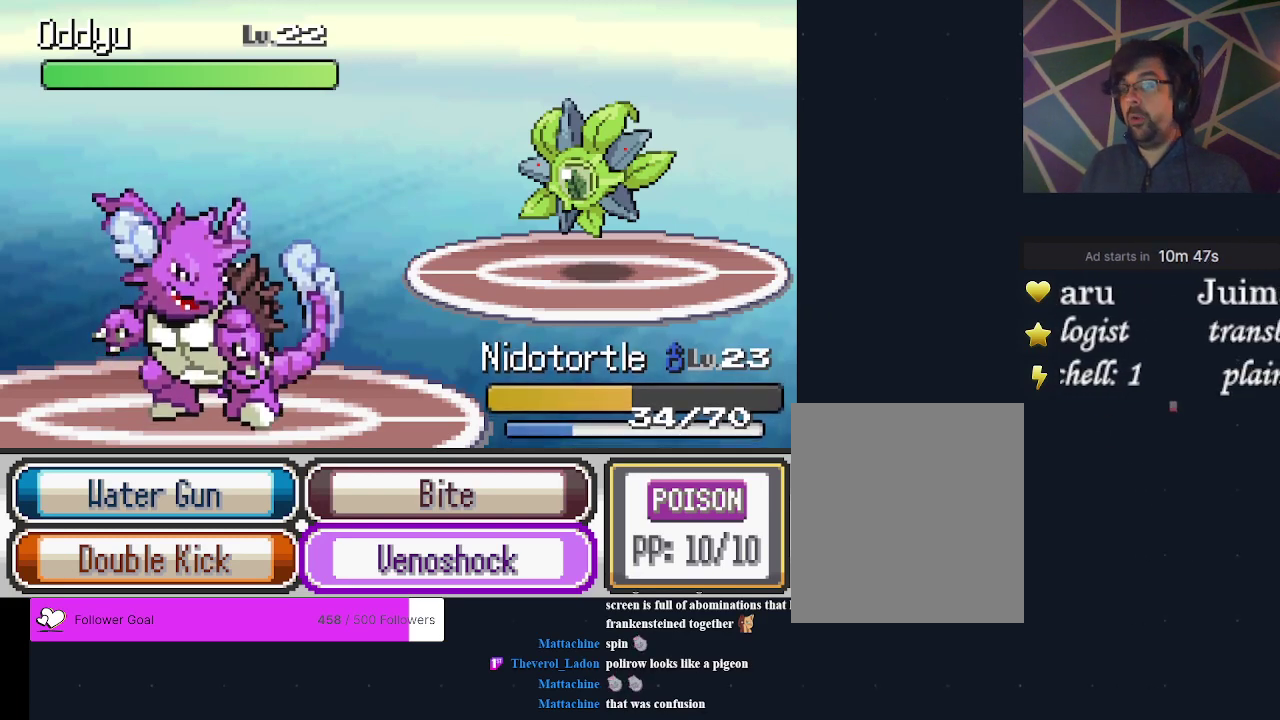
{"dt_ms": 700, "buttons": ["A"], "events": [[667, "A", "down"]]}
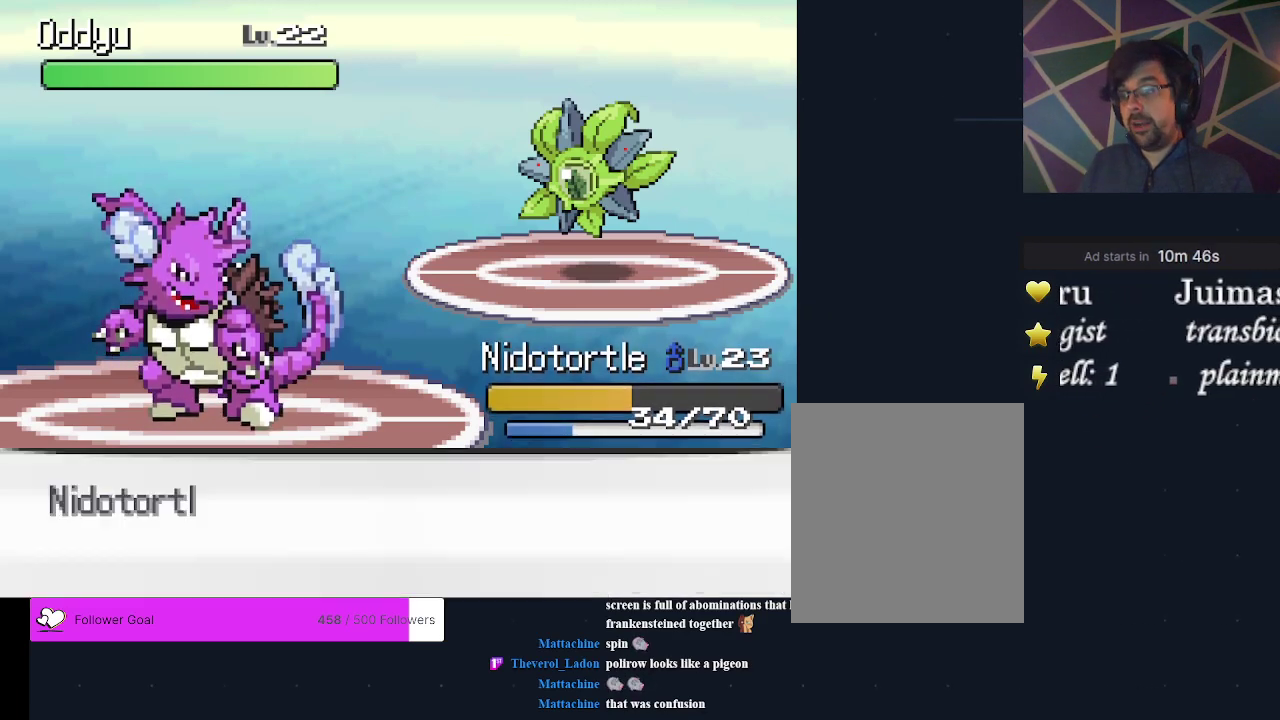
{"dt_ms": 300, "buttons": [], "events": [[67, "A", "up"]]}
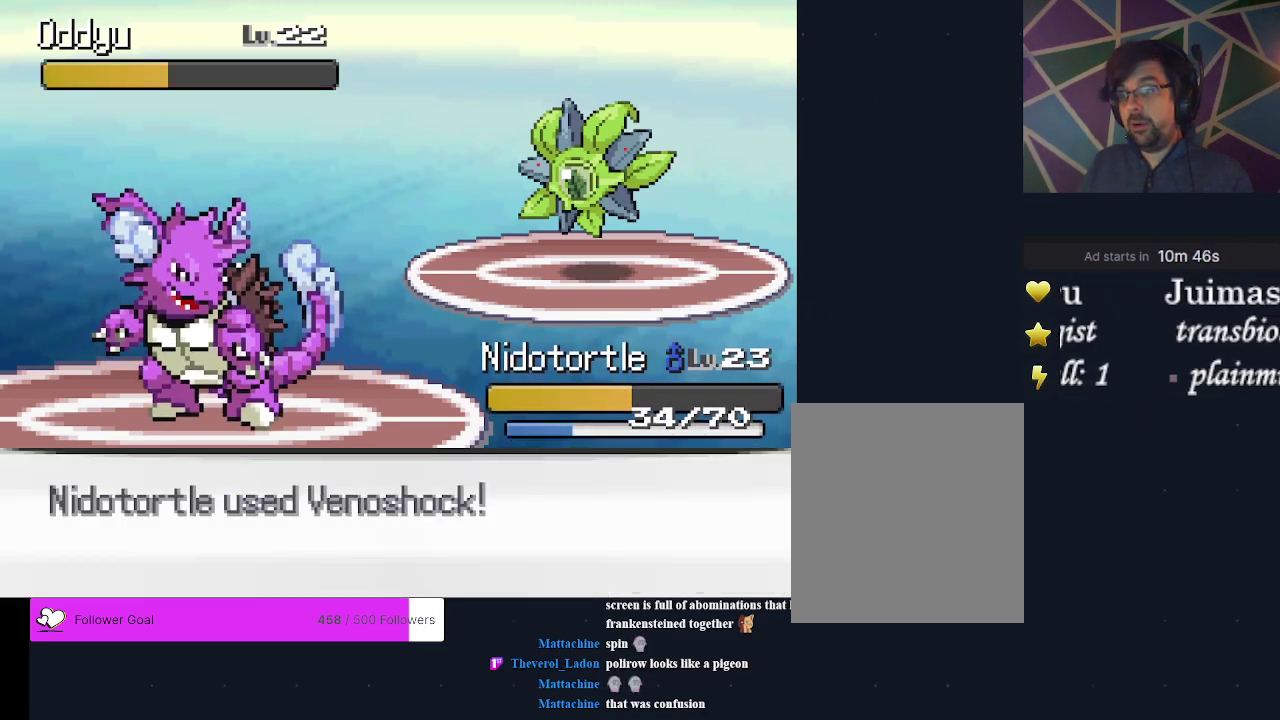
{"dt_ms": 500, "buttons": [], "events": []}
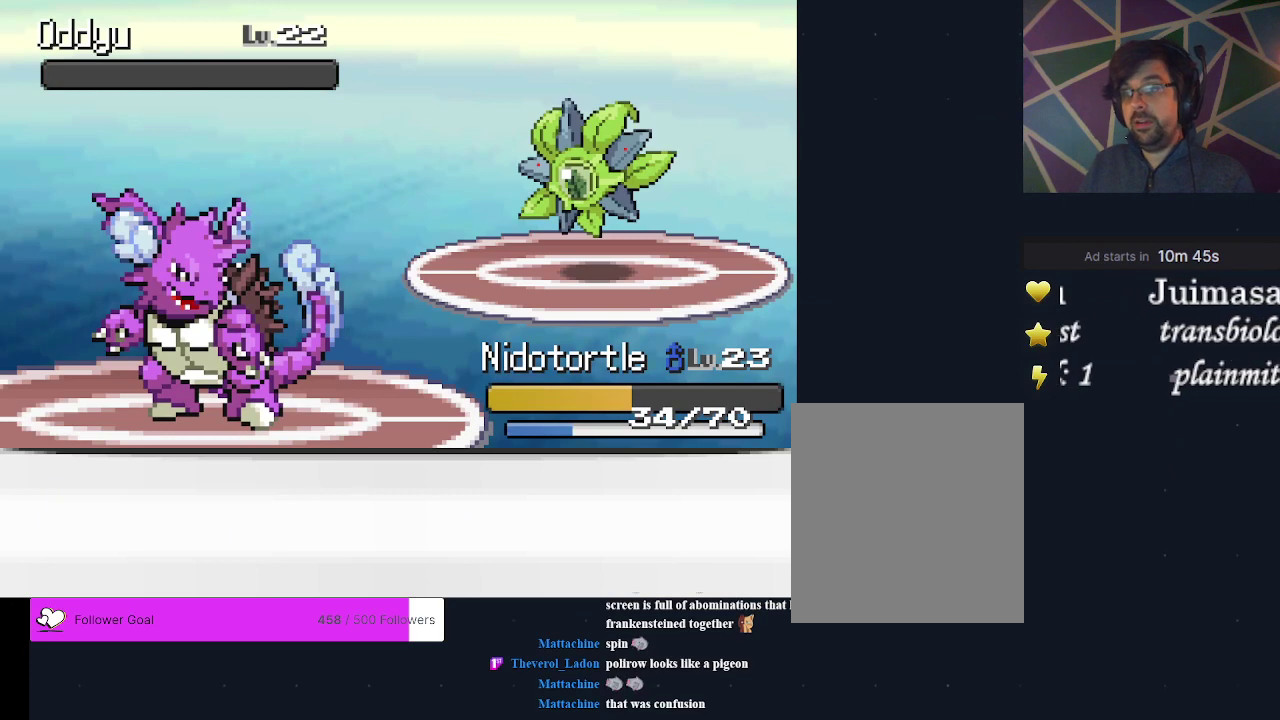
{"dt_ms": 500, "buttons": [], "events": []}
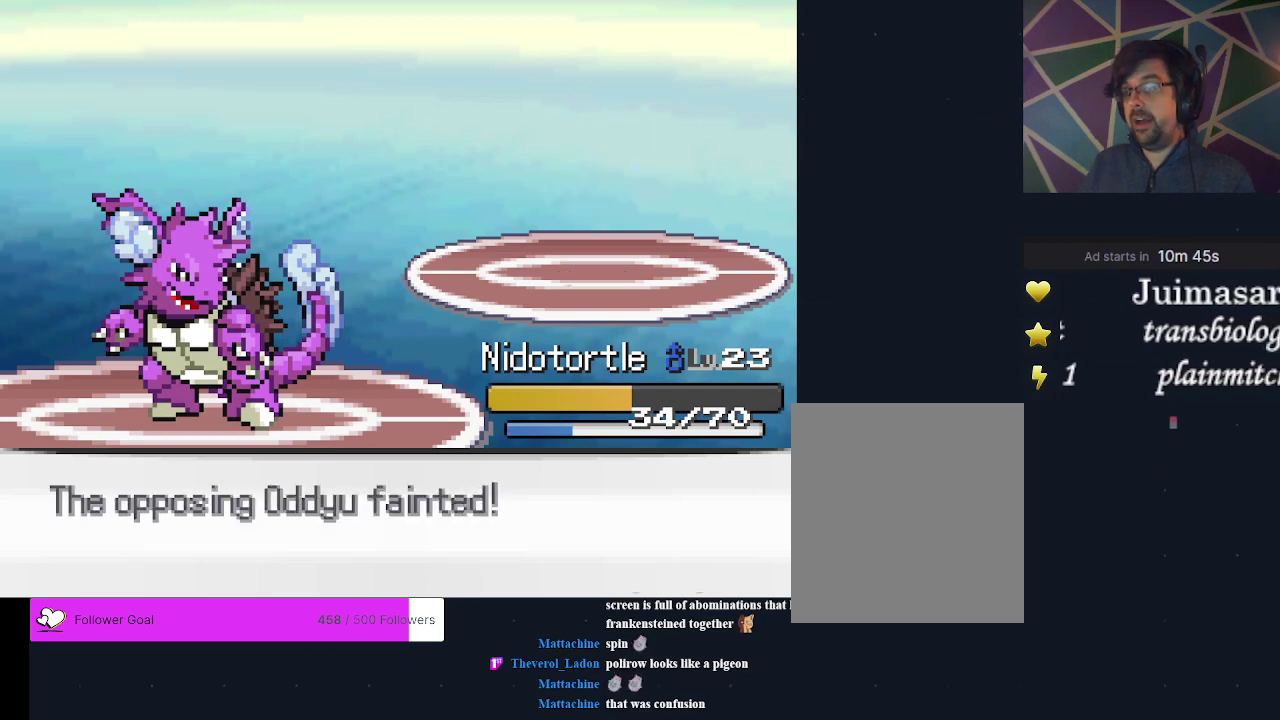
{"dt_ms": 300, "buttons": ["A"], "events": [[233, "A", "down"]]}
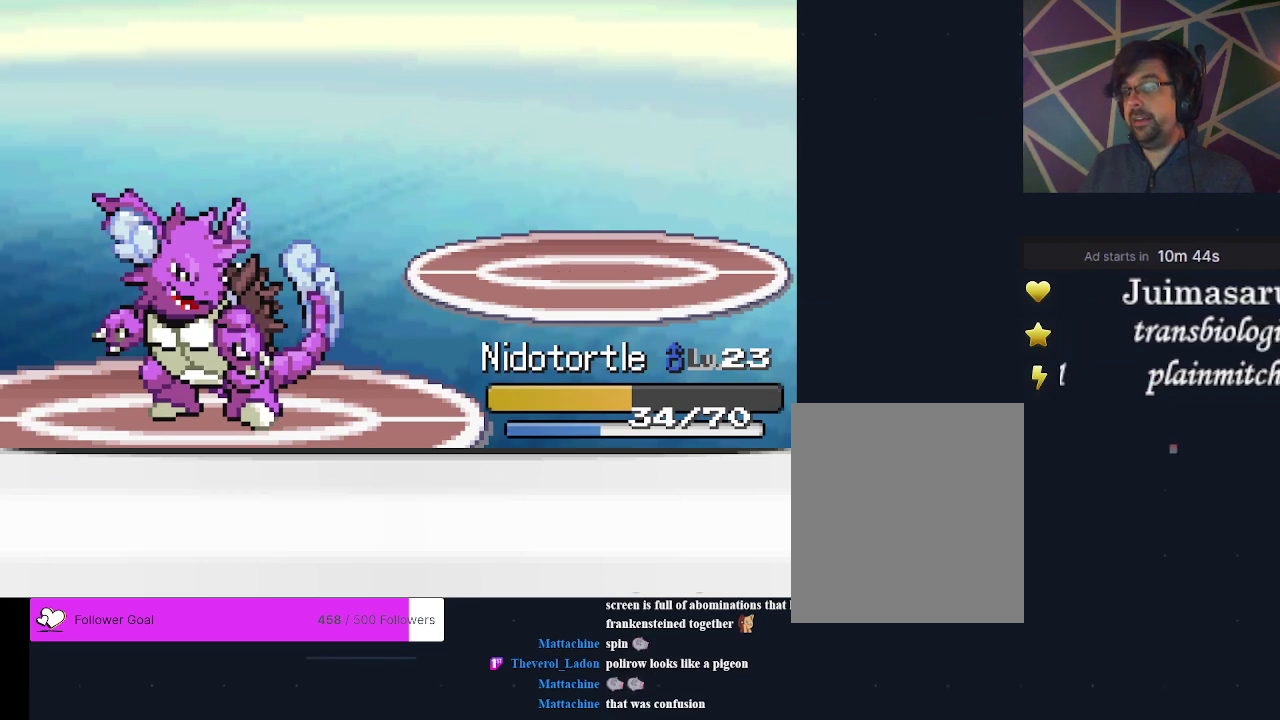
{"dt_ms": 200, "buttons": ["A"], "events": [[33, "A", "up"], [200, "A", "down"]]}
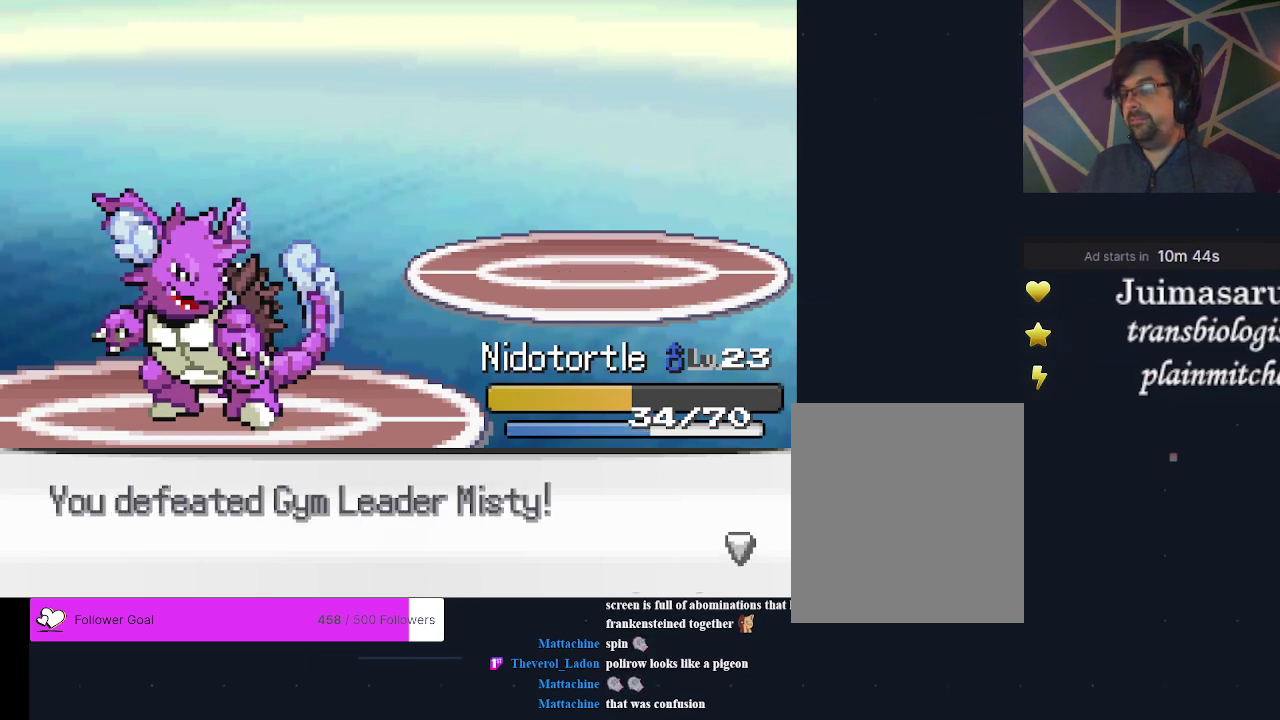
{"dt_ms": 400, "buttons": [], "events": [[100, "A", "up"], [233, "A", "down"], [333, "A", "up"]]}